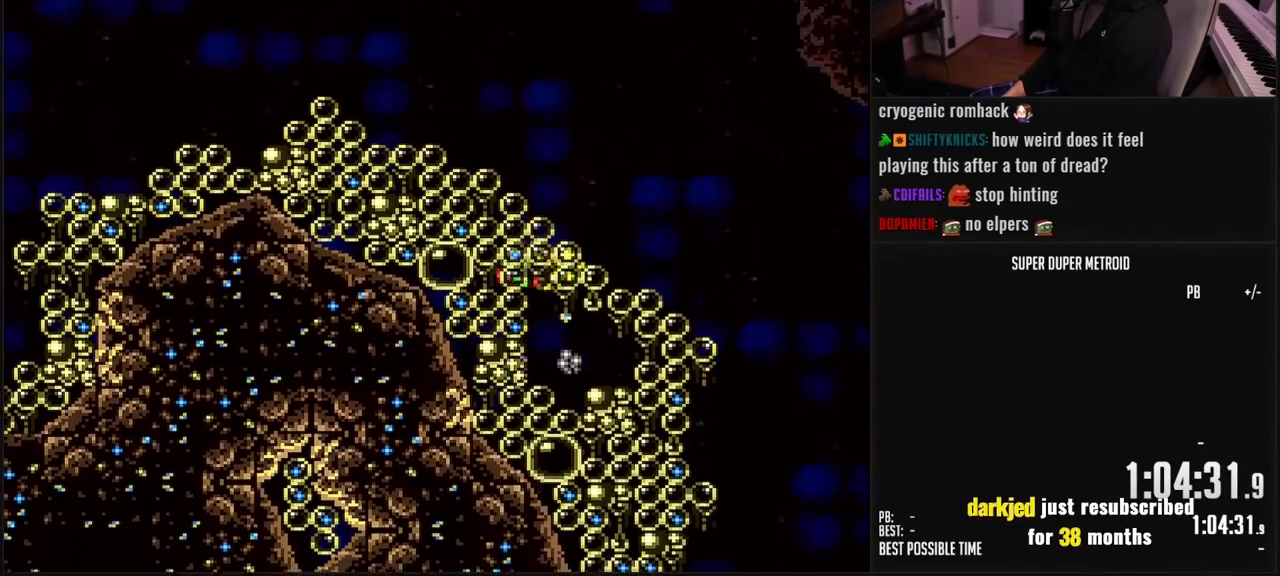
Gameplay with a controller (Nintendo layout); each line is a JSON object with the inputs held at the frame after it. "events" lists button and stick changes between this image and that frame as [ms after this image, input, new state], when the widget could be followed in between. Not read: L3 R3.
{"buttons": ["B", "DPAD_LEFT"], "events": [[50, "DPAD_DOWN", "down"], [83, "DPAD_LEFT", "up"], [183, "A", "up"], [183, "DPAD_DOWN", "up"], [183, "DPAD_LEFT", "down"], [200, "B", "up"], [267, "R1", "down"], [300, "B", "down"], [317, "R1", "up"]]}
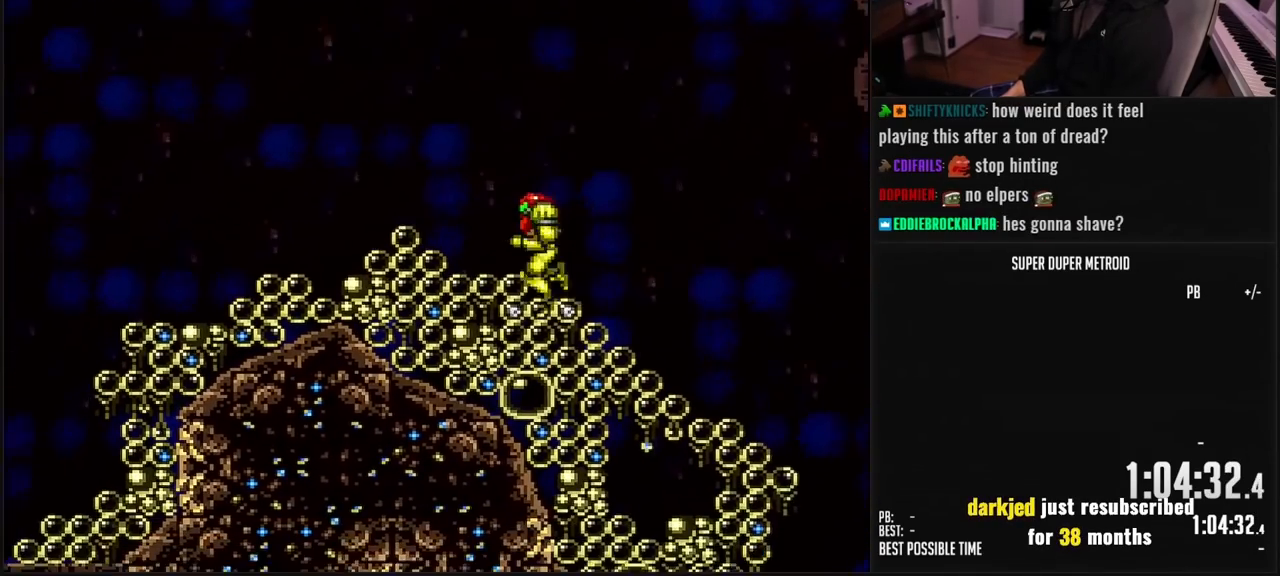
{"buttons": ["B", "DPAD_RIGHT"], "events": [[300, "DPAD_LEFT", "up"], [350, "DPAD_RIGHT", "down"]]}
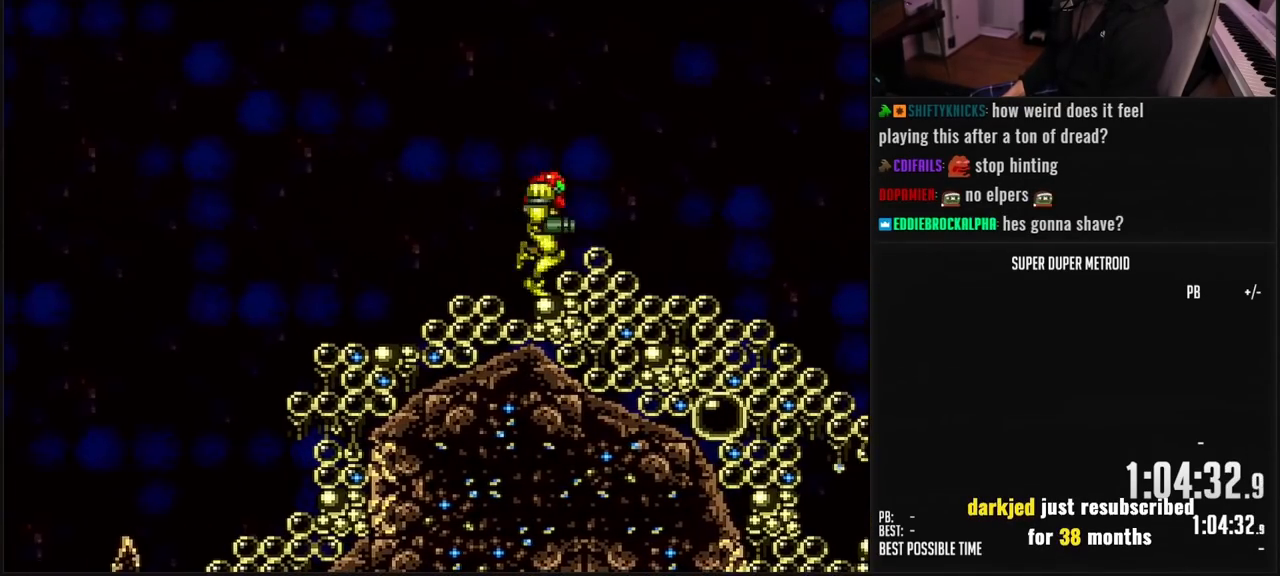
{"buttons": ["DPAD_LEFT"], "events": [[333, "A", "down"], [350, "B", "up"], [400, "DPAD_RIGHT", "up"], [450, "DPAD_LEFT", "down"], [500, "A", "up"]]}
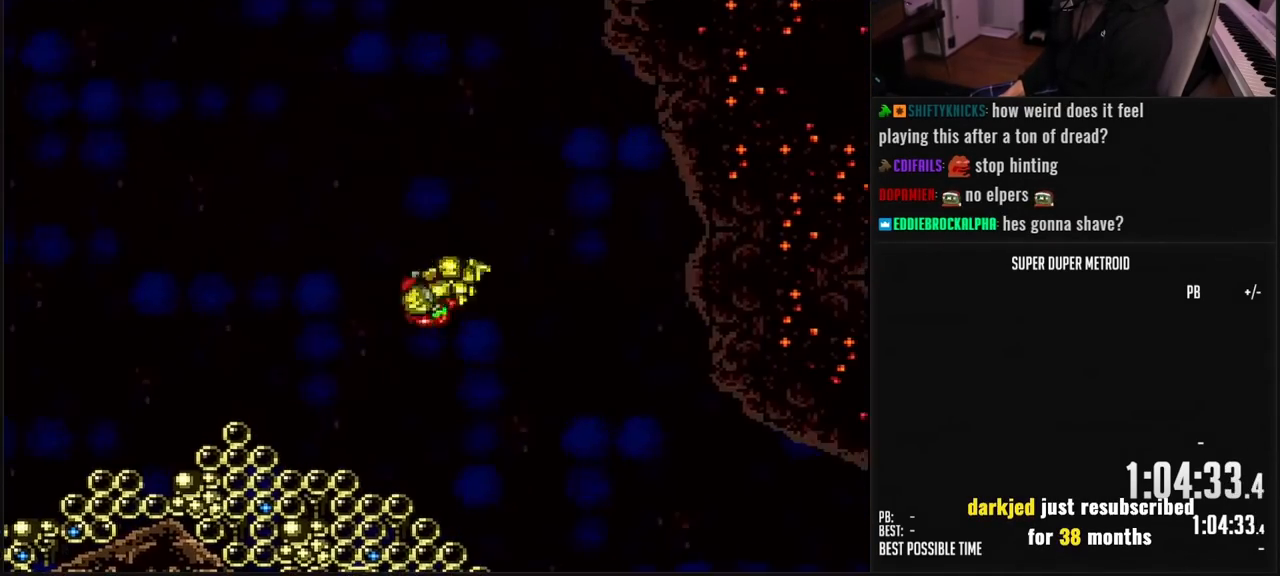
{"buttons": ["B", "DPAD_LEFT"], "events": [[333, "B", "down"], [333, "R1", "down"], [367, "R1", "up"]]}
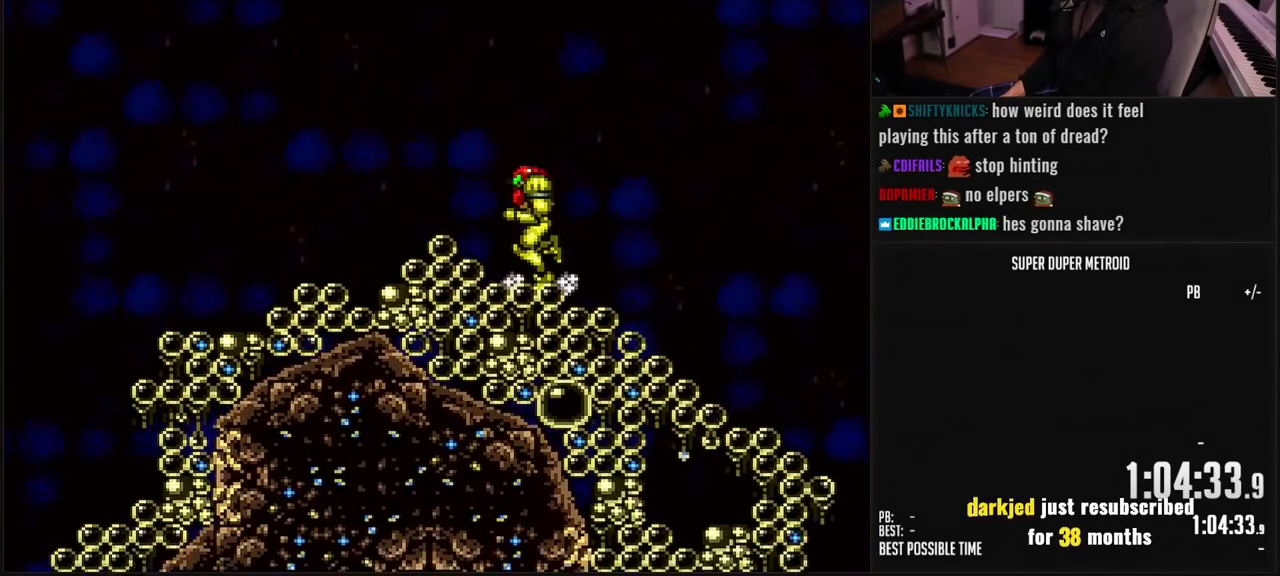
{"buttons": ["B", "DPAD_RIGHT"], "events": [[333, "DPAD_LEFT", "up"], [450, "DPAD_RIGHT", "down"]]}
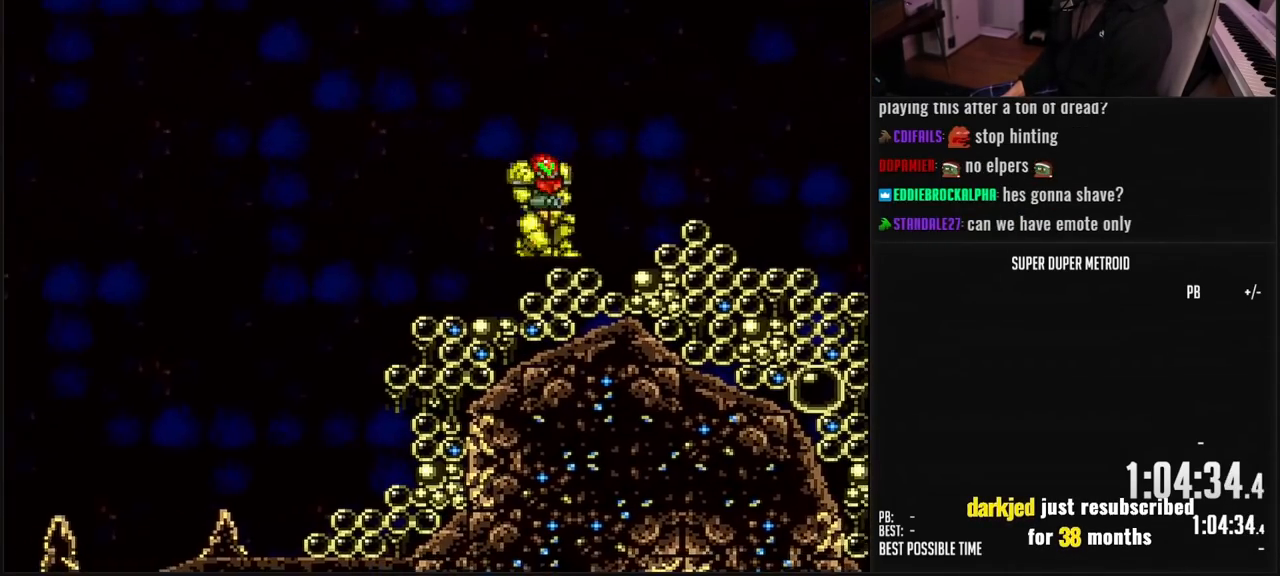
{"buttons": ["B", "DPAD_LEFT"], "events": [[317, "DPAD_RIGHT", "up"], [383, "DPAD_LEFT", "down"]]}
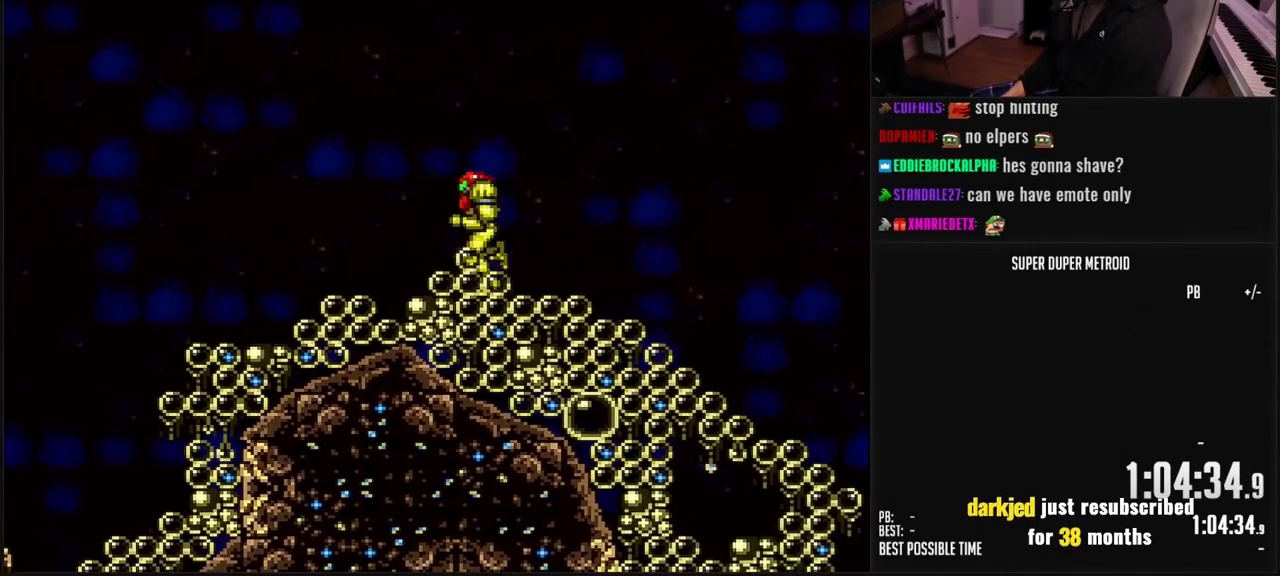
{"buttons": ["DPAD_LEFT"], "events": [[383, "A", "down"], [383, "B", "up"], [417, "A", "up"], [417, "B", "down"], [433, "B", "up"]]}
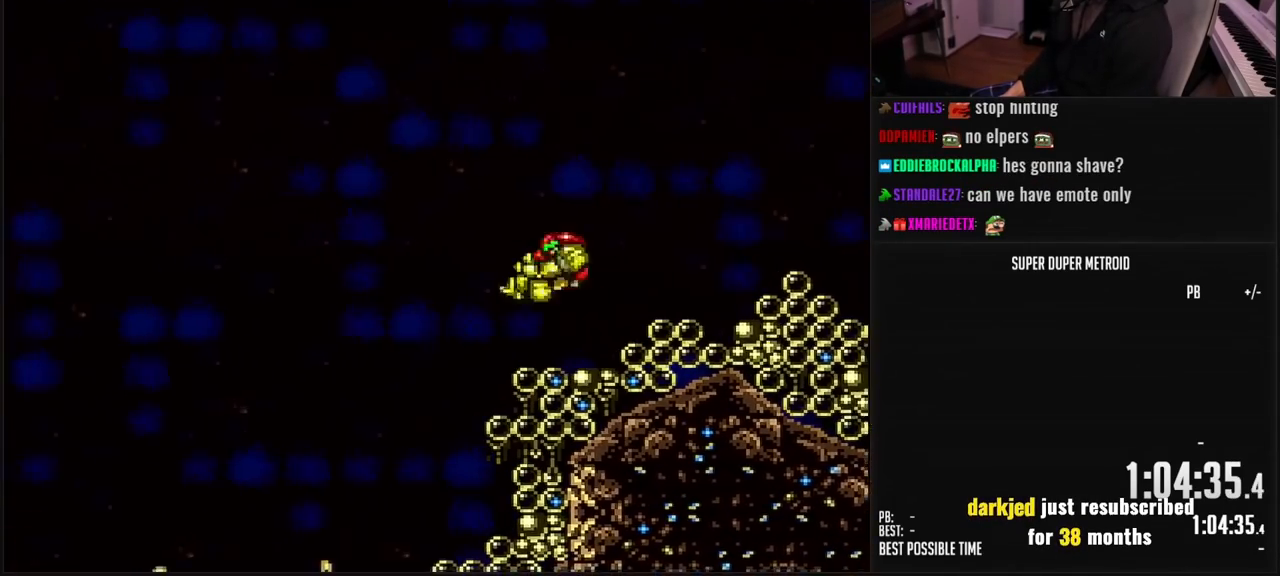
{"buttons": ["B"], "events": [[33, "DPAD_LEFT", "up"], [117, "B", "down"]]}
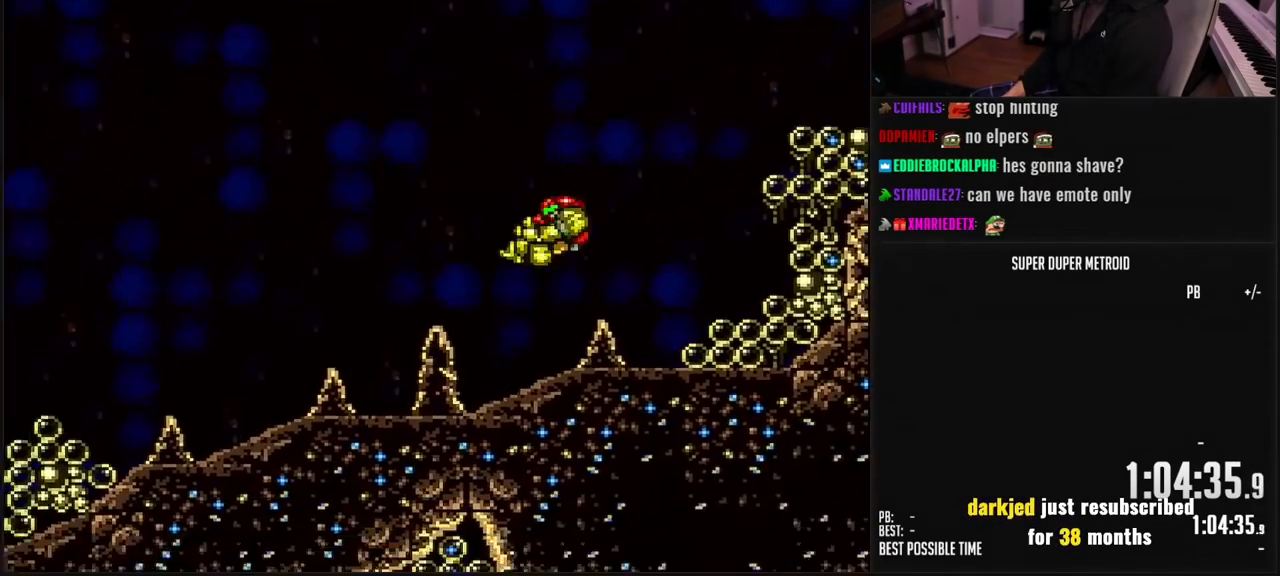
{"buttons": ["B", "DPAD_LEFT"], "events": [[267, "DPAD_LEFT", "down"]]}
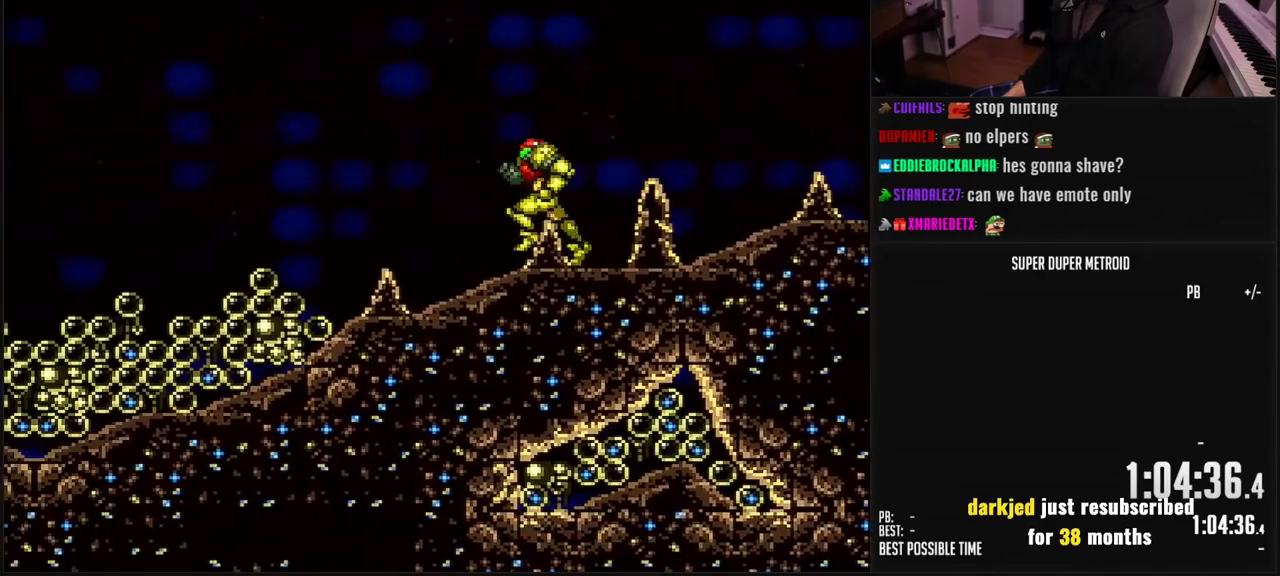
{"buttons": ["X"], "events": [[117, "B", "up"], [117, "DPAD_LEFT", "up"], [183, "DPAD_RIGHT", "down"], [283, "Y", "down"], [367, "Y", "up"], [450, "DPAD_RIGHT", "up"], [467, "X", "down"]]}
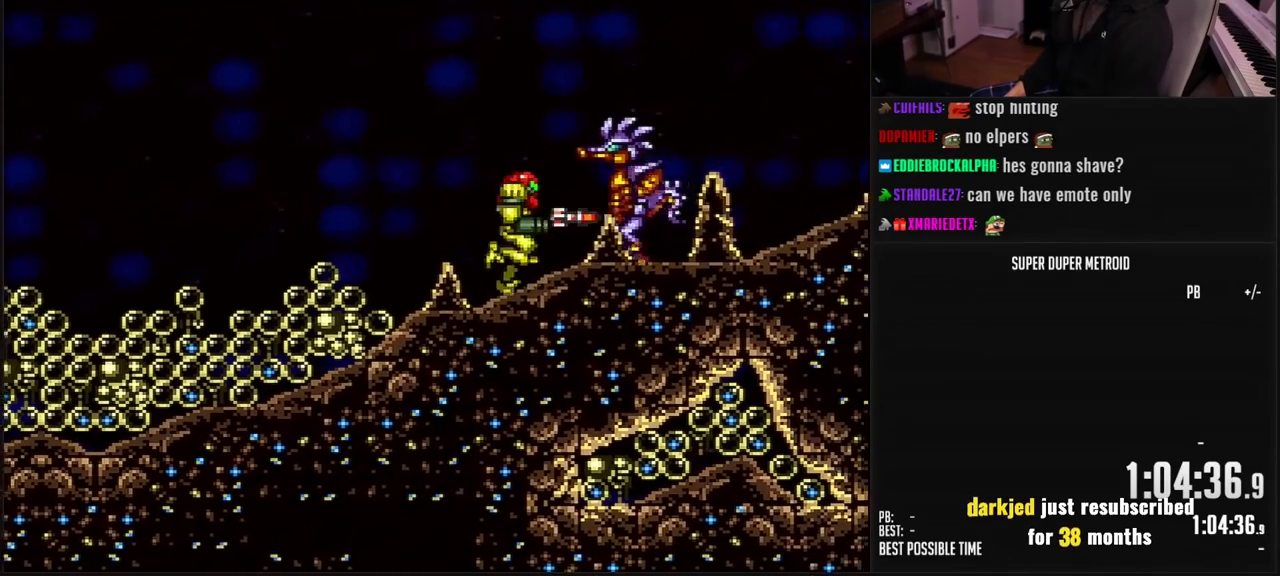
{"buttons": ["B", "DPAD_RIGHT"], "events": [[67, "X", "up"], [267, "B", "down"], [333, "DPAD_RIGHT", "down"]]}